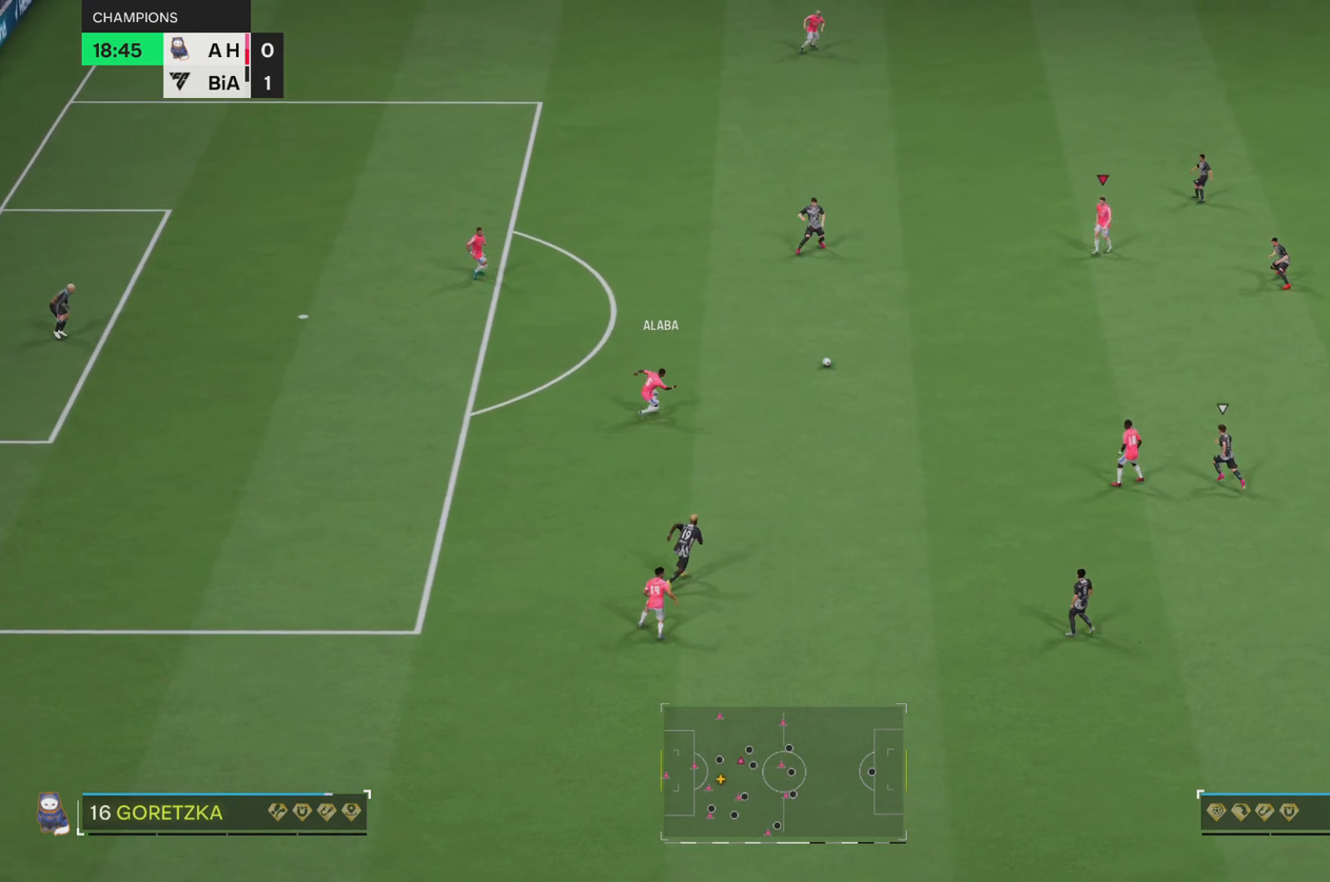
Gameplay with a controller (PlayStation layout); each line is a JSON object with the inputs held at the frame after it. "events" lists button and stick changes between this image and that frame as [ms after this image, input, new state], when the widget could be followed in between. Not read: L3 R3.
{"buttons": [], "left_stick": "down-left", "right_stick": "center", "events": [[100, "left_stick", "left"], [267, "left_stick", "down"], [367, "left_stick", "down-left"]]}
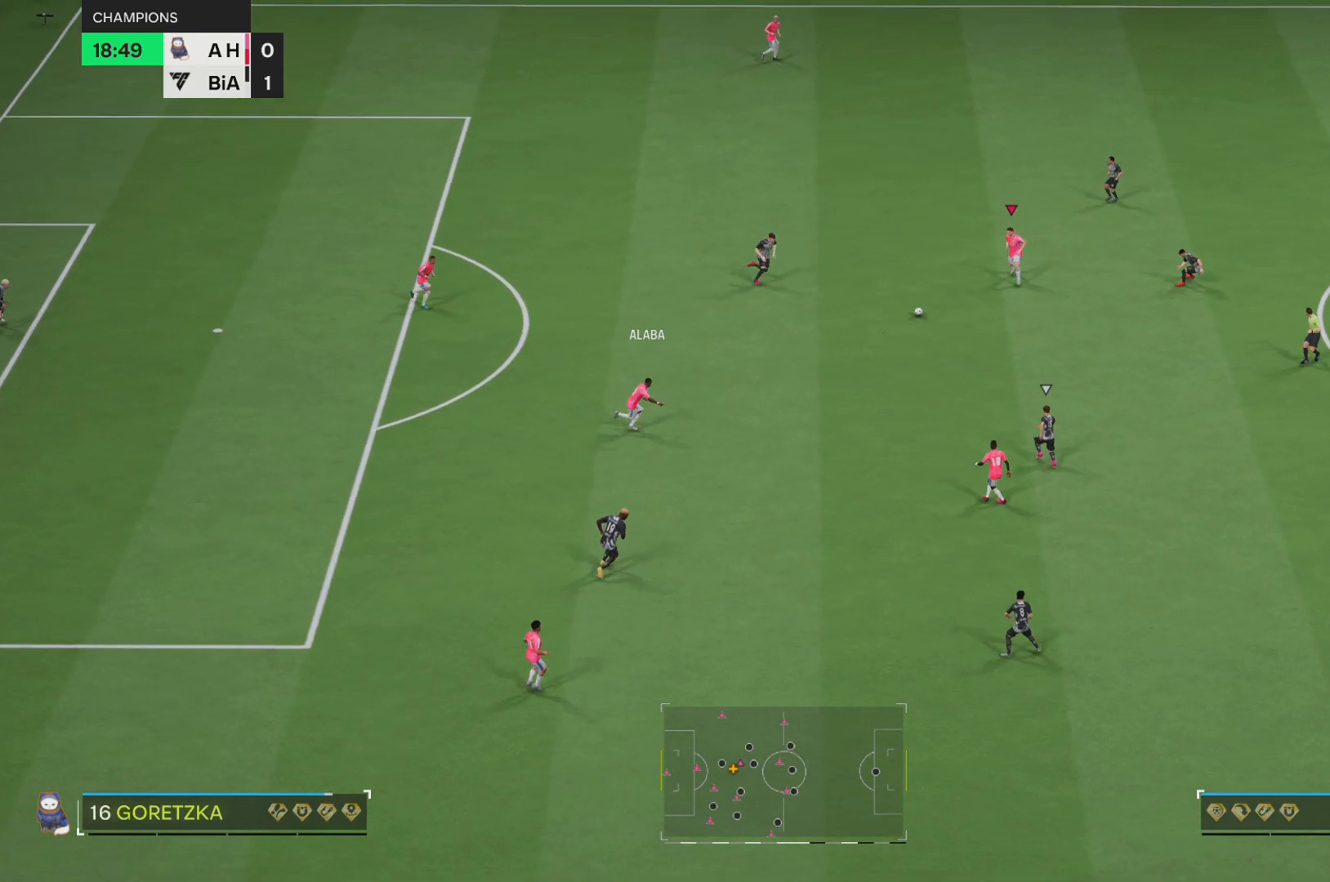
{"buttons": [], "left_stick": "down-right", "right_stick": "center", "events": [[50, "left_stick", "down"], [384, "left_stick", "down-right"]]}
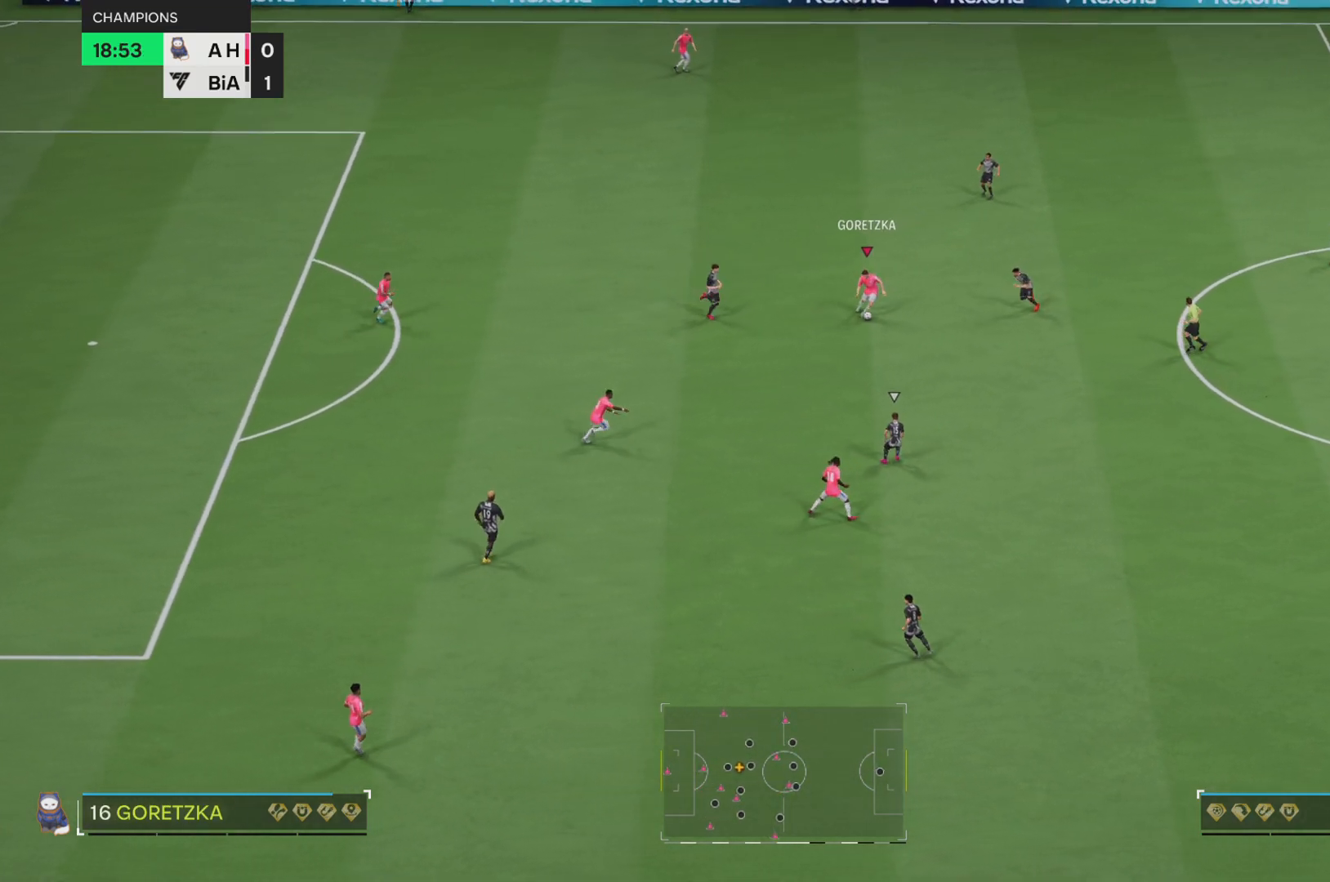
{"buttons": ["R2"], "left_stick": "down-right", "right_stick": "center", "events": [[50, "L1", "down"], [233, "L1", "up"], [333, "R2", "down"]]}
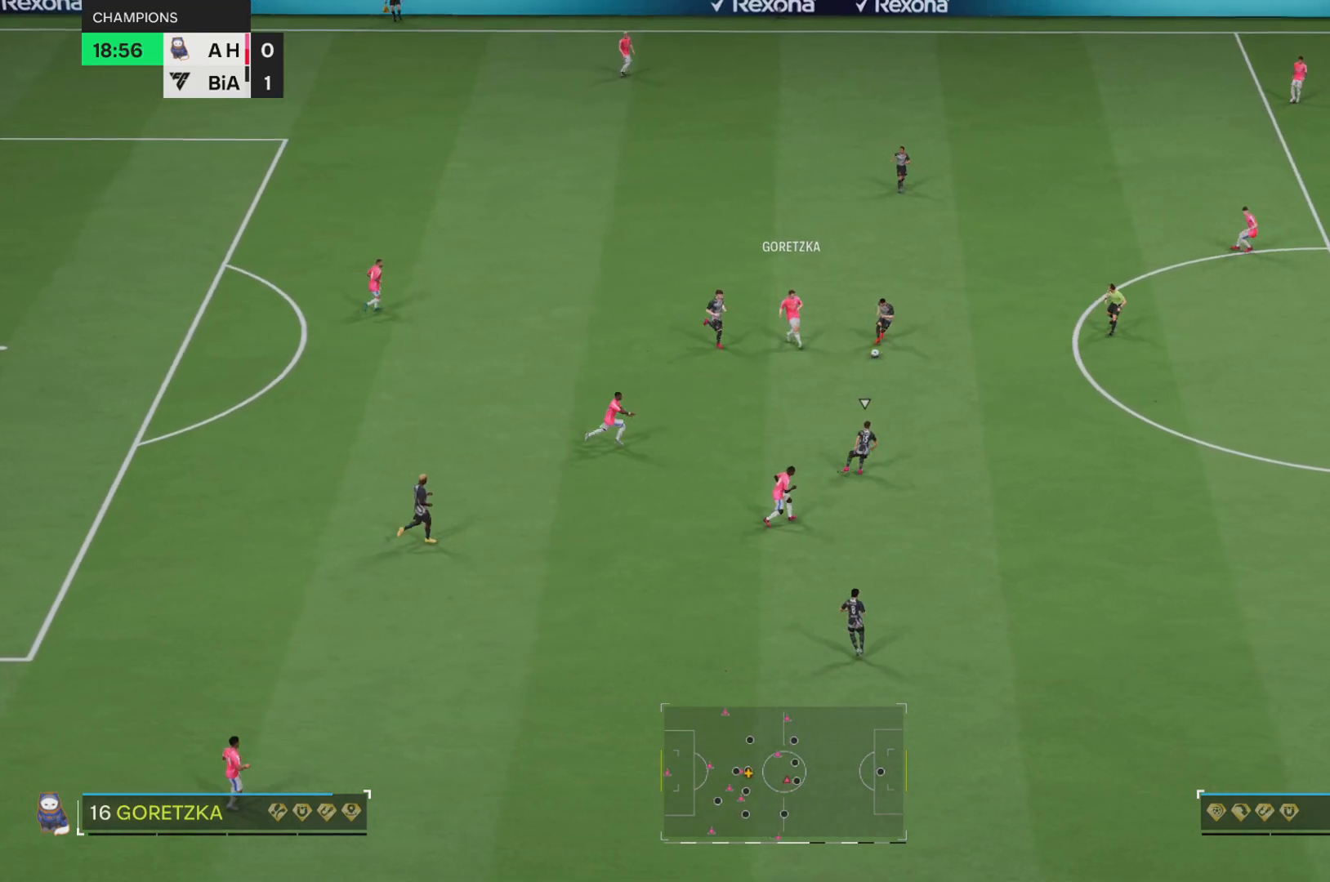
{"buttons": ["R2"], "left_stick": "left", "right_stick": "center", "events": [[267, "left_stick", "center"], [351, "left_stick", "left"]]}
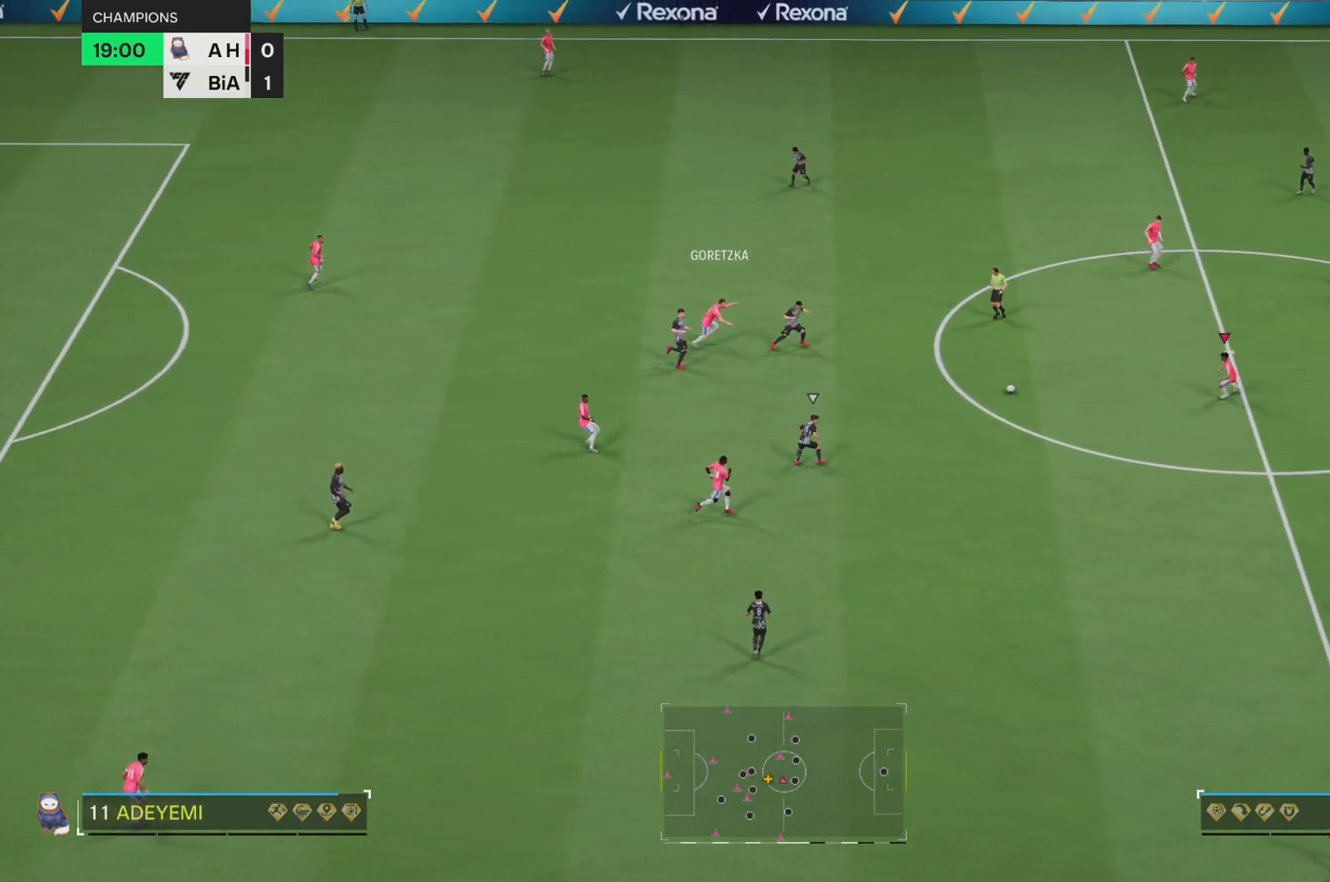
{"buttons": [], "left_stick": "up", "right_stick": "center", "events": [[100, "left_stick", "up-left"], [267, "R2", "up"], [433, "left_stick", "up"]]}
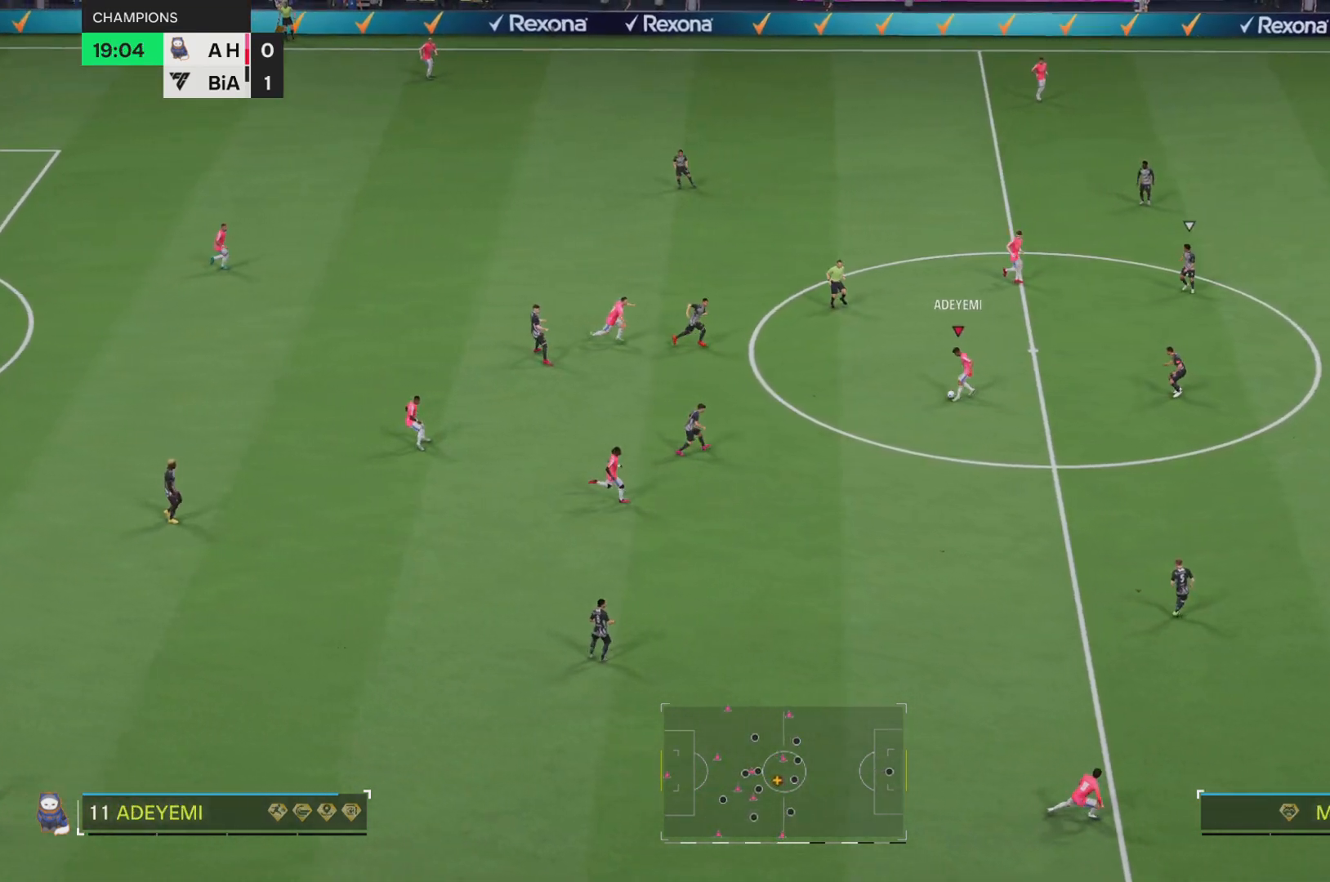
{"buttons": [], "left_stick": "up-right", "right_stick": "center"}
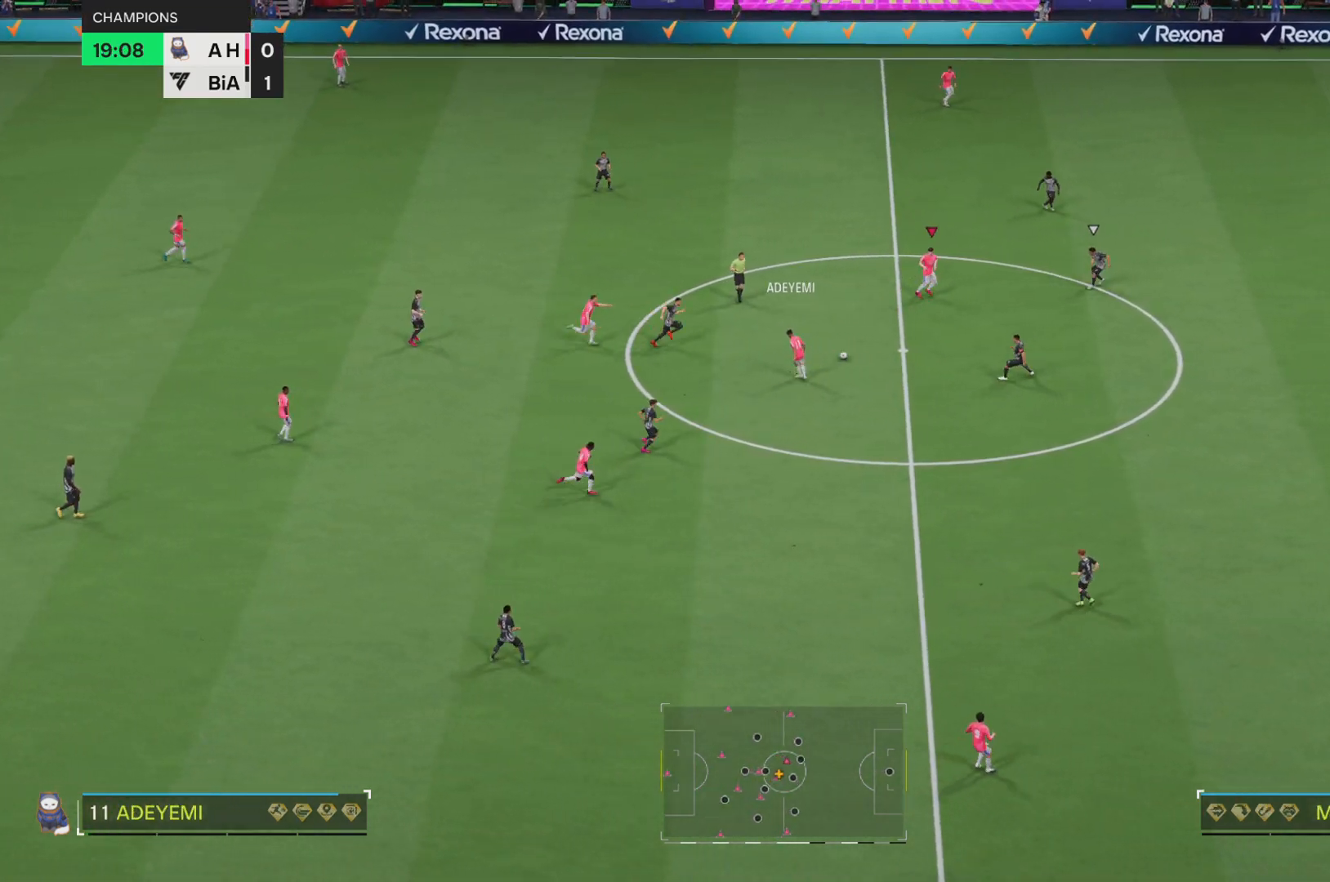
{"buttons": [], "left_stick": "down-left", "right_stick": "center", "events": [[317, "left_stick", "center"], [367, "left_stick", "down"], [450, "left_stick", "down-left"]]}